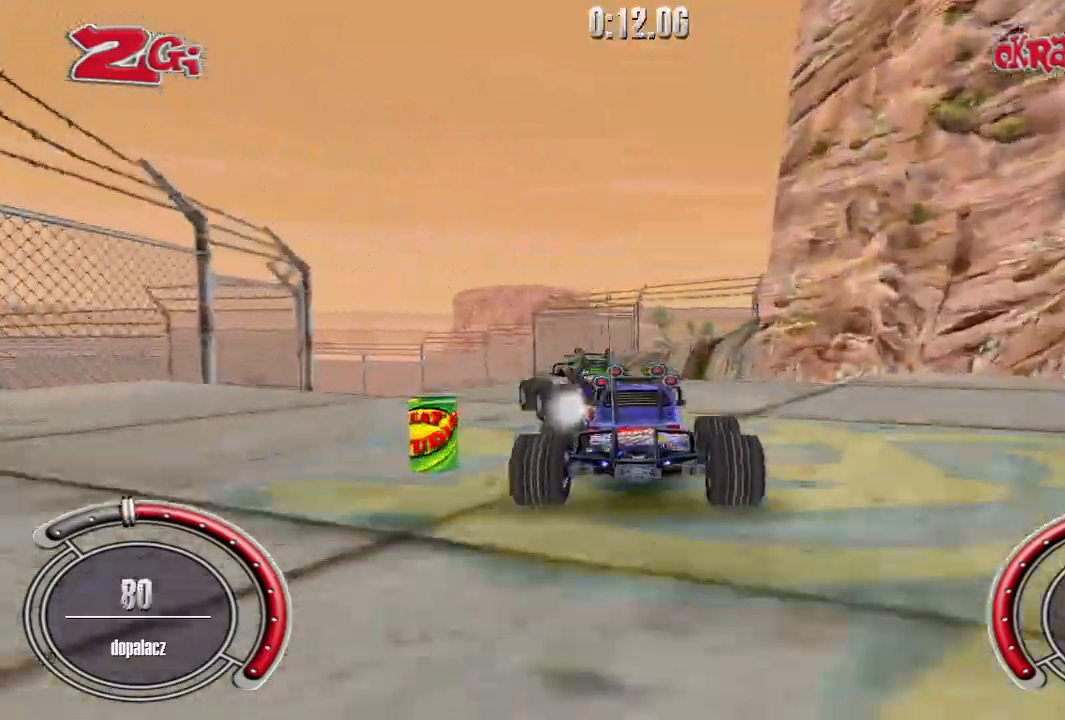
Gameplay with keyboard; each line is a JSON object with the keys held at the frame after it. "events" lists presses ("down") and releases ("up") of "down", "left", "right", "shift", "space" and "up" between this image and that frame as [ms after this image, input, new state], when the widget could be followed in between. No other keys are recorded. Mouse input is not recorded.
{"keys": [], "events": [[120, "left", "up"], [120, "shift", "up"], [120, "up", "up"]]}
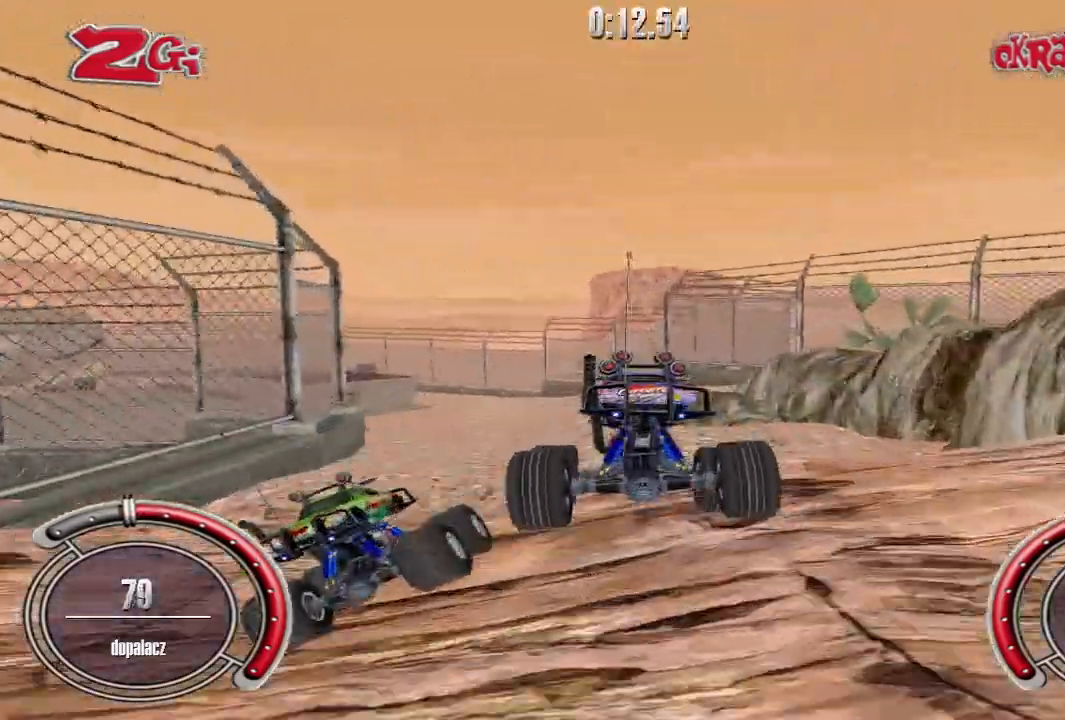
{"keys": ["right"], "events": [[220, "right", "down"], [380, "right", "up"], [500, "right", "down"]]}
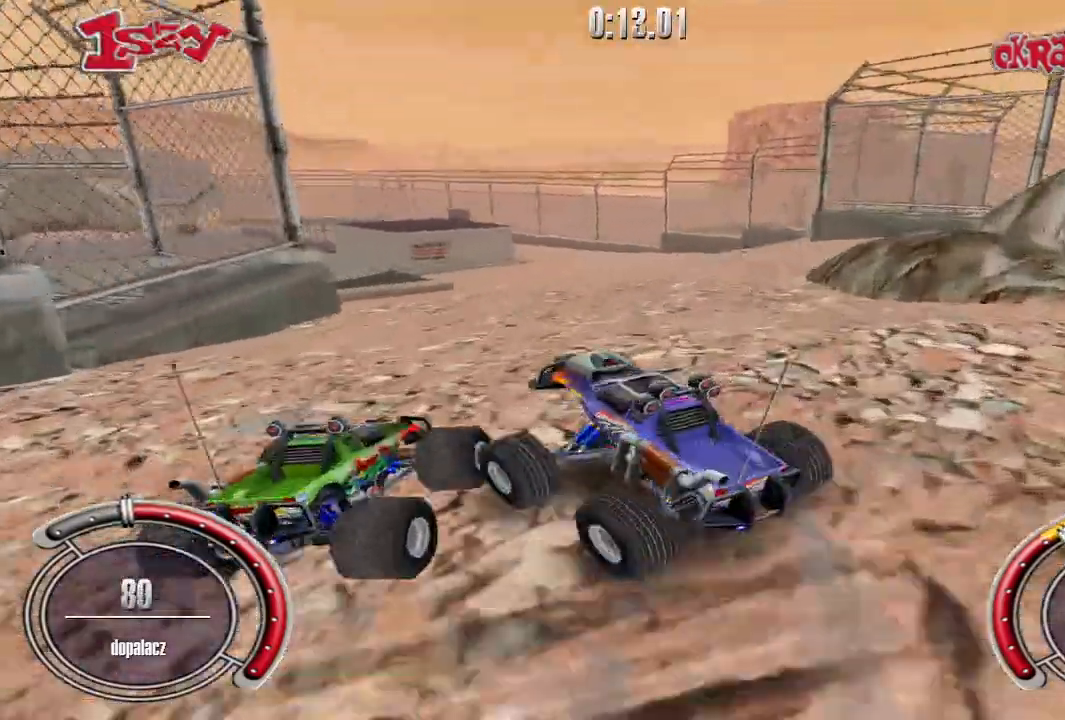
{"keys": ["right", "up"], "events": [[100, "up", "down"]]}
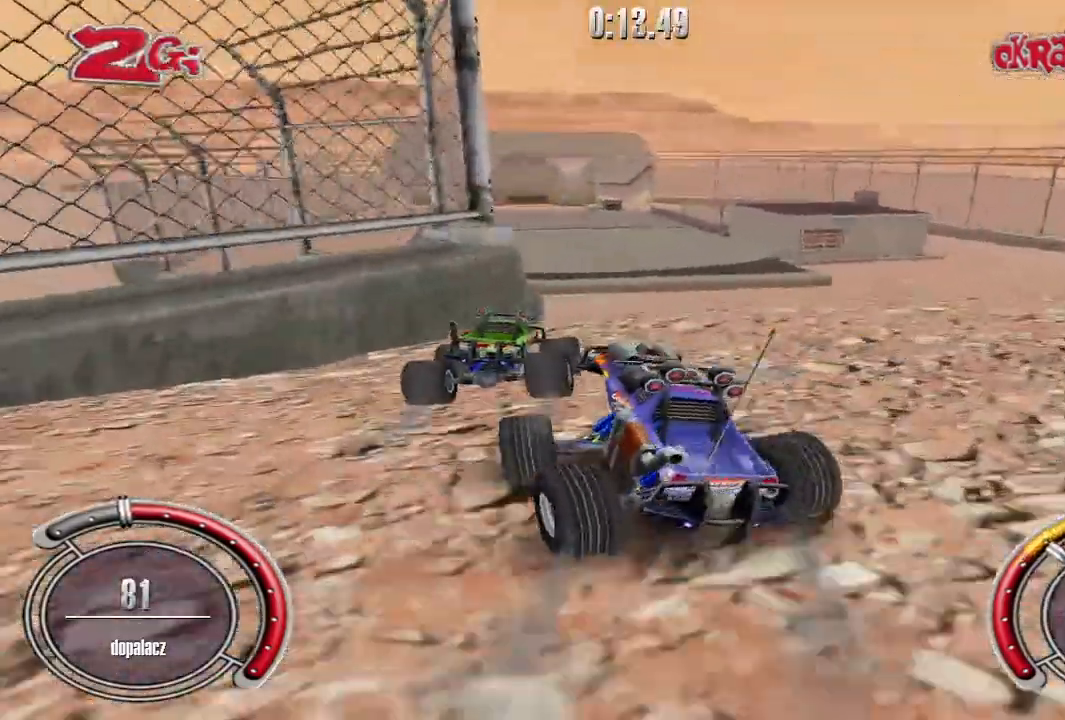
{"keys": ["up"], "events": [[100, "right", "up"], [140, "right", "down"], [280, "right", "up"], [360, "right", "down"], [460, "right", "up"]]}
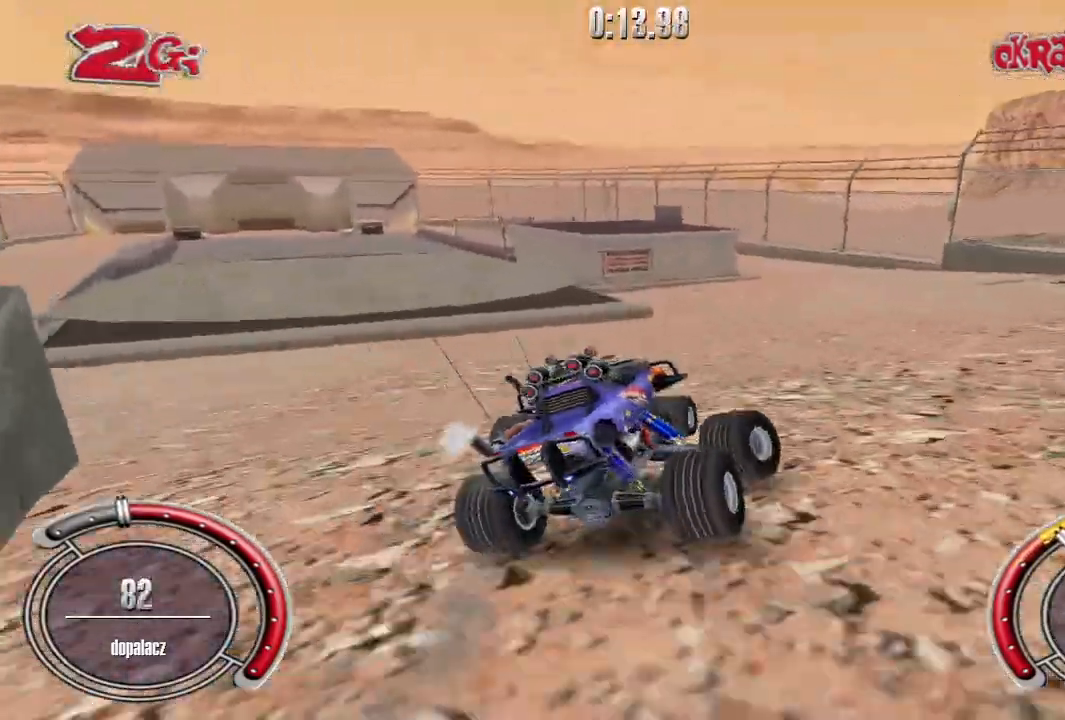
{"keys": ["shift", "up"], "events": [[120, "left", "down"], [280, "left", "up"], [340, "right", "down"], [420, "shift", "down"], [440, "right", "up"]]}
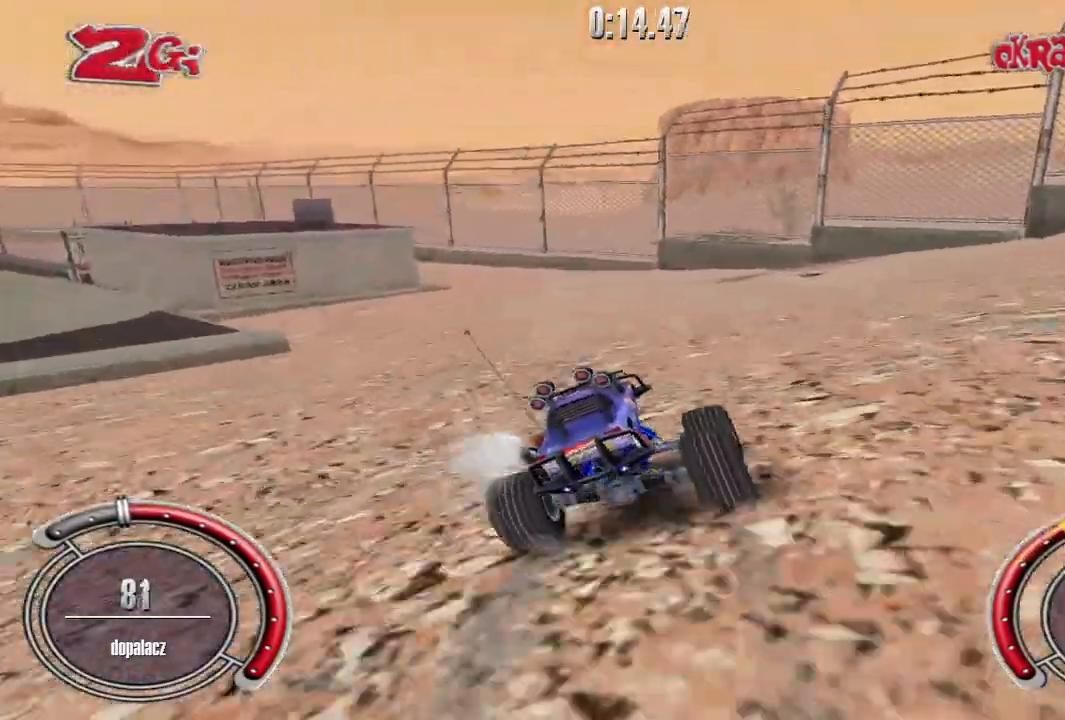
{"keys": ["shift", "up"], "events": [[20, "left", "down"], [120, "left", "up"]]}
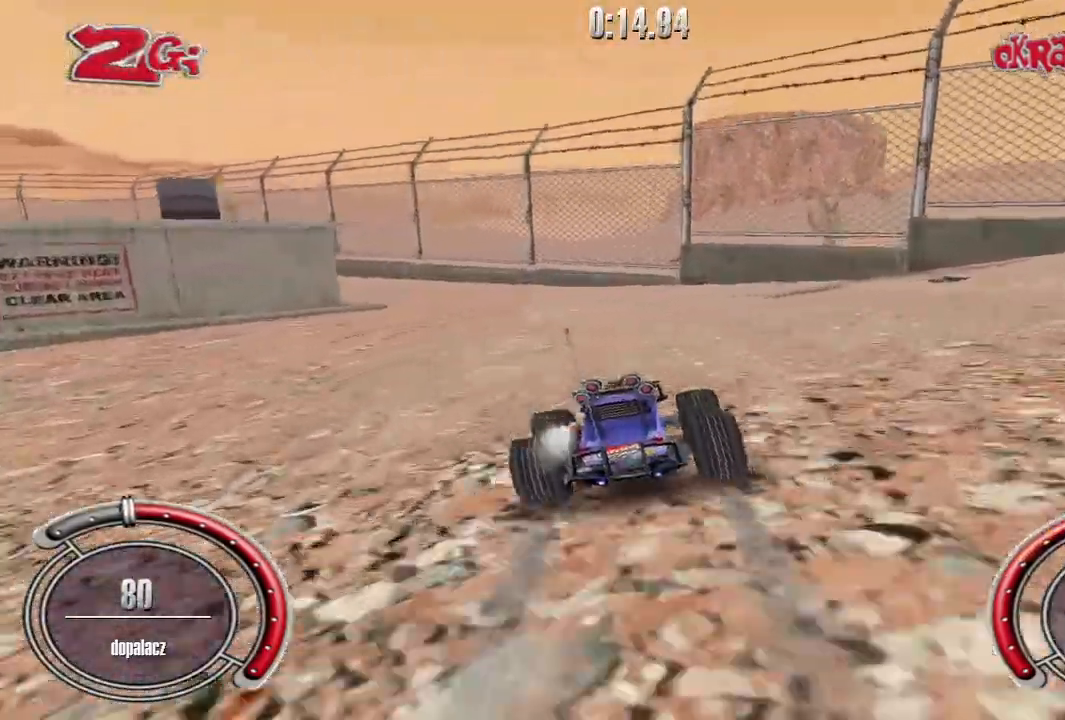
{"keys": ["left", "shift", "up"], "events": [[140, "left", "down"]]}
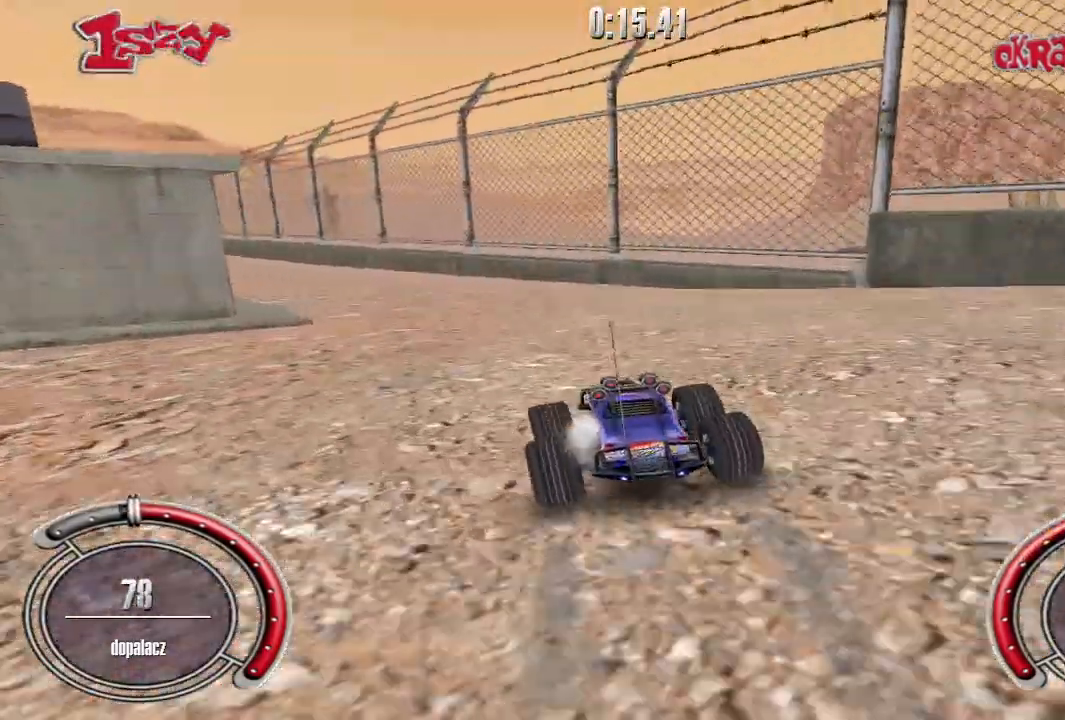
{"keys": ["shift", "up"], "events": [[380, "left", "up"]]}
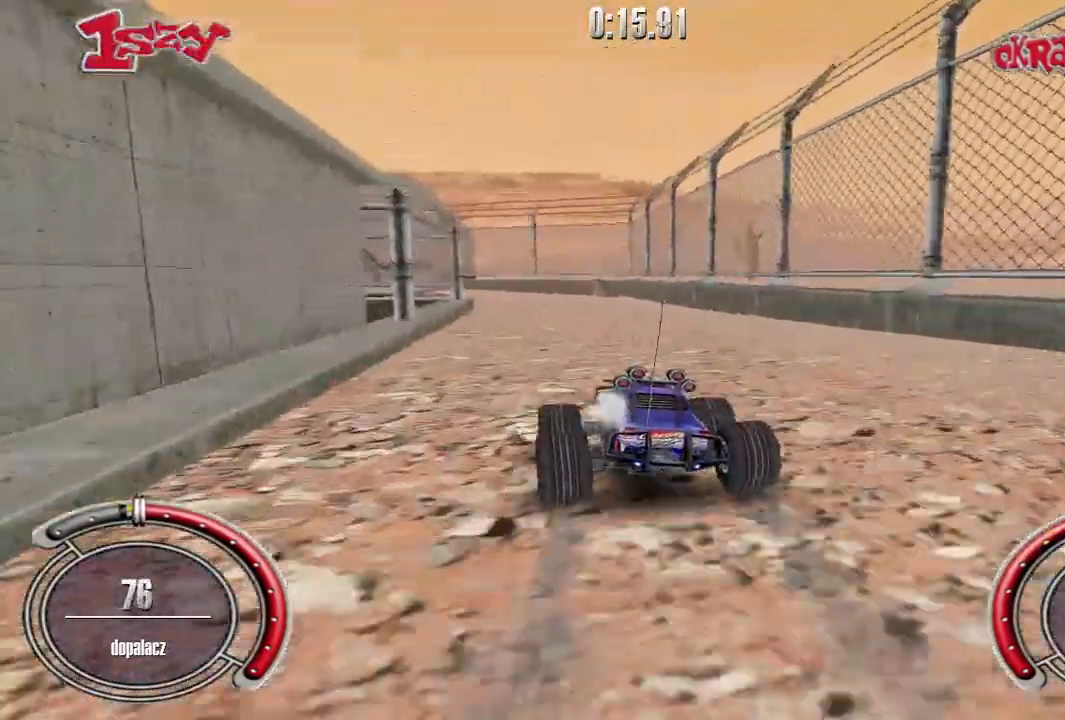
{"keys": ["shift", "up"], "events": []}
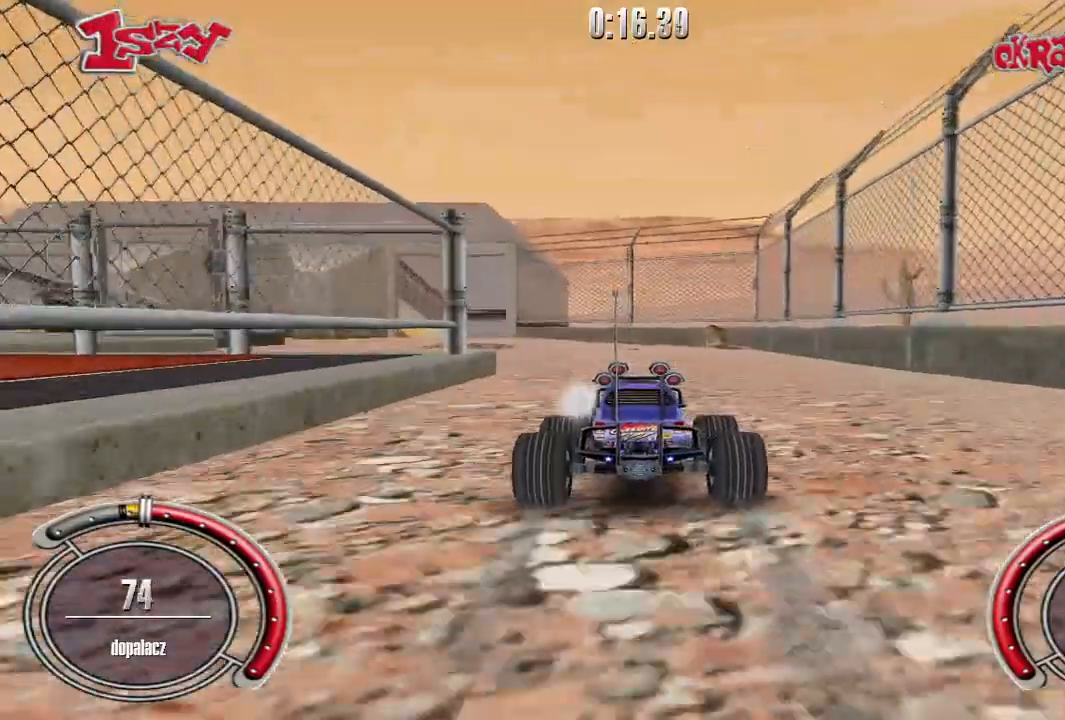
{"keys": ["left", "shift", "up"], "events": [[100, "left", "down"], [240, "left", "up"], [480, "left", "down"]]}
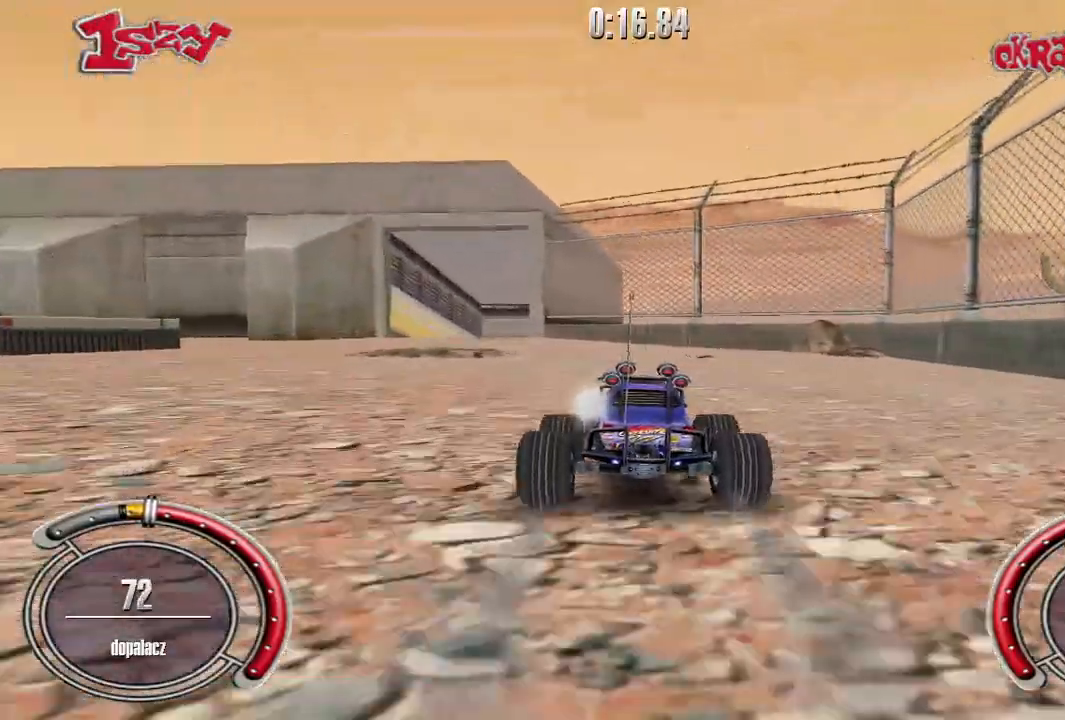
{"keys": [], "events": [[280, "left", "up"], [280, "up", "up"], [320, "shift", "up"]]}
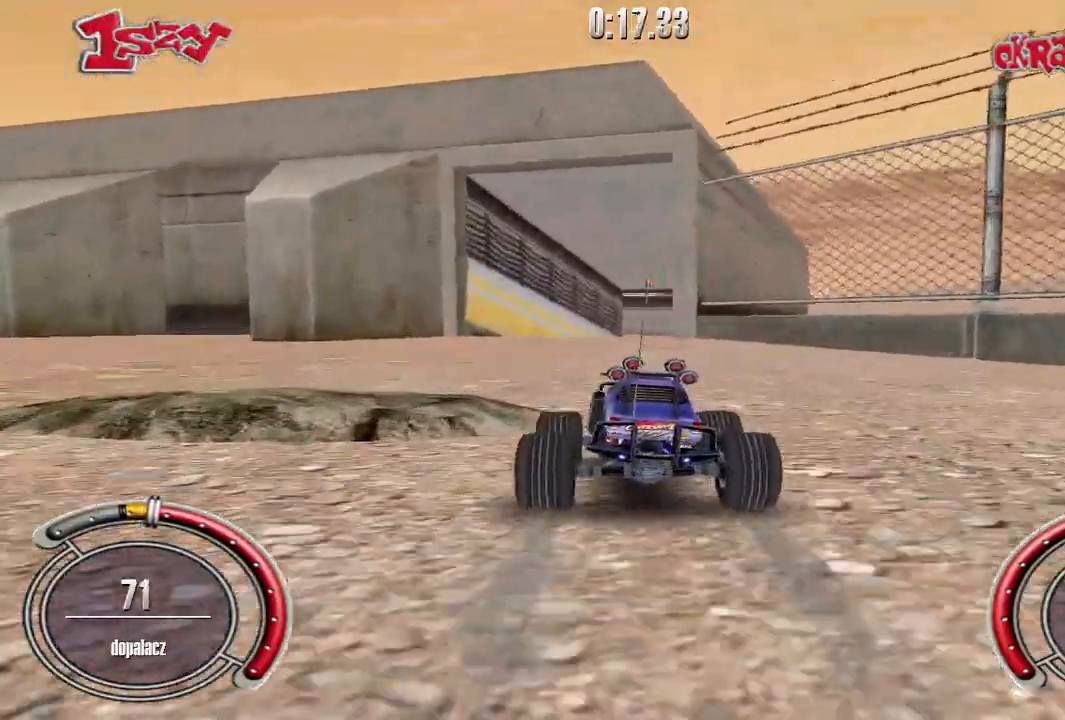
{"keys": [], "events": [[160, "down", "down"], [340, "down", "up"]]}
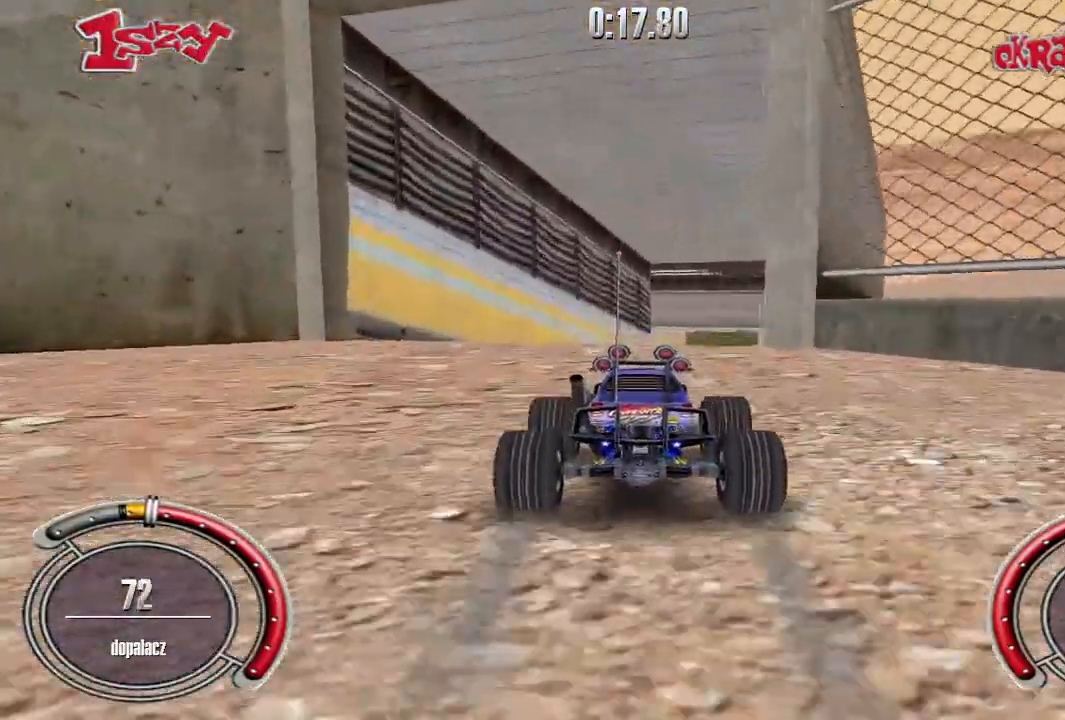
{"keys": [], "events": [[40, "right", "down"], [220, "right", "up"]]}
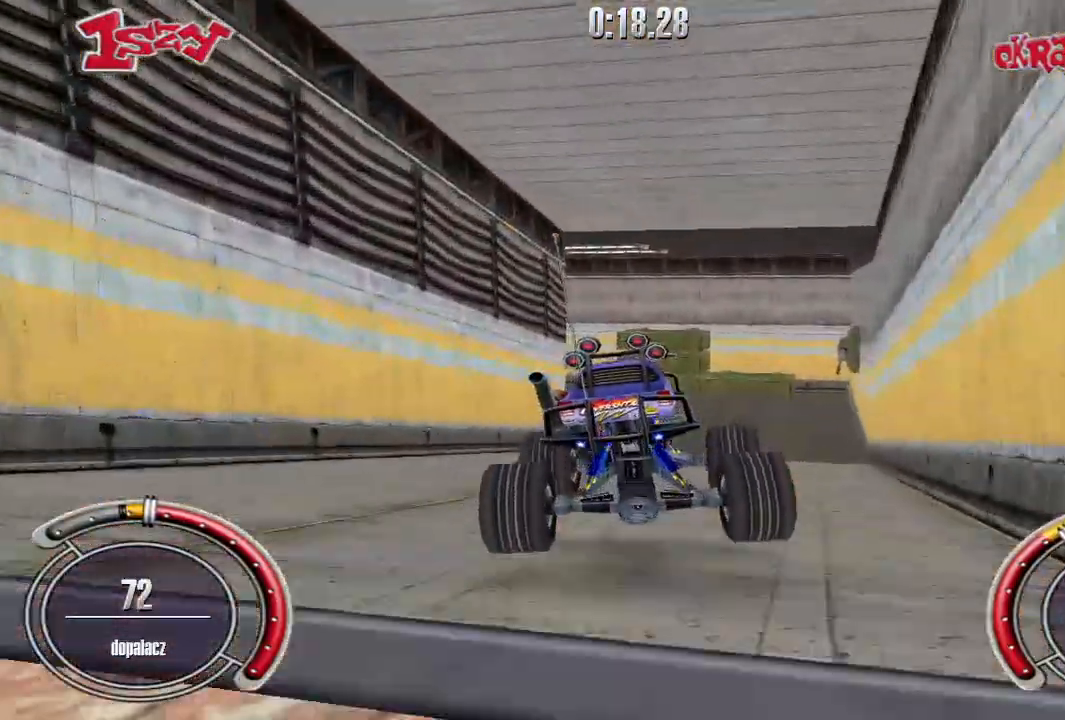
{"keys": ["left"], "events": [[500, "left", "down"]]}
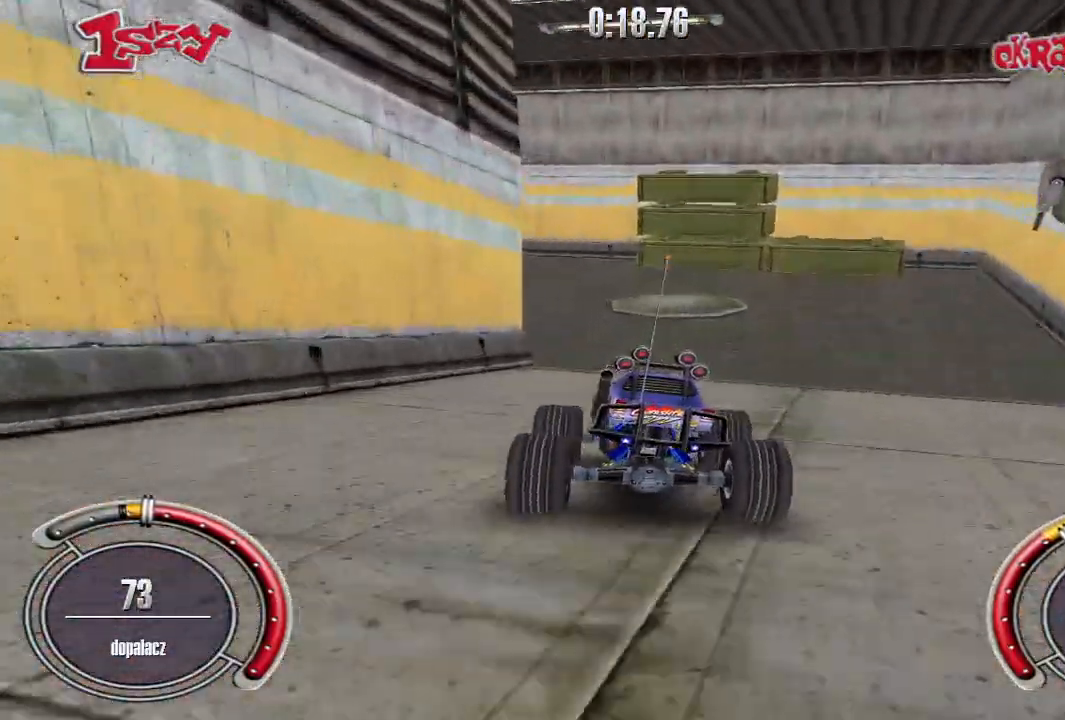
{"keys": ["left"], "events": [[160, "left", "up"], [260, "left", "down"]]}
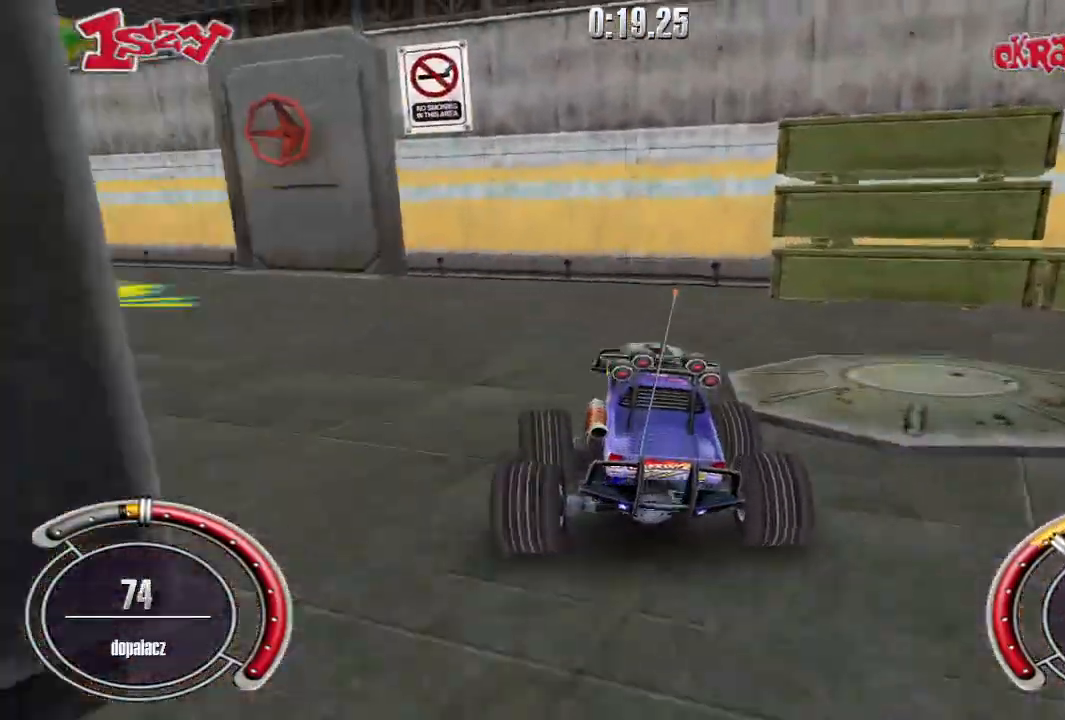
{"keys": ["left"], "events": []}
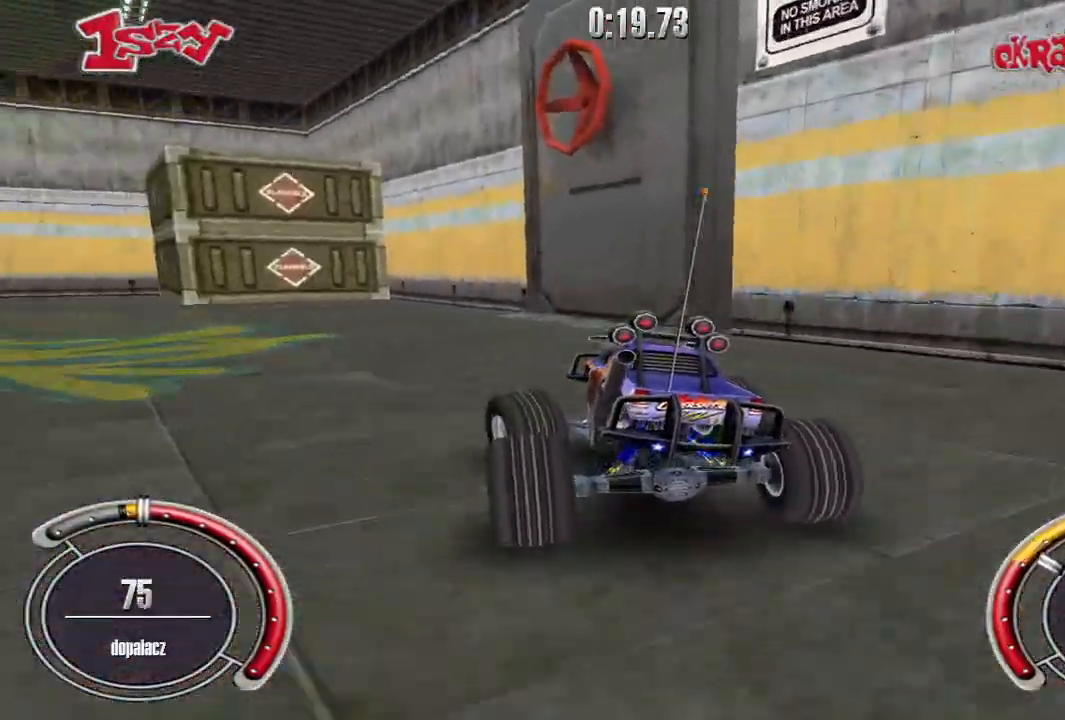
{"keys": ["left", "up"], "events": [[40, "up", "down"], [100, "left", "up"], [360, "left", "down"]]}
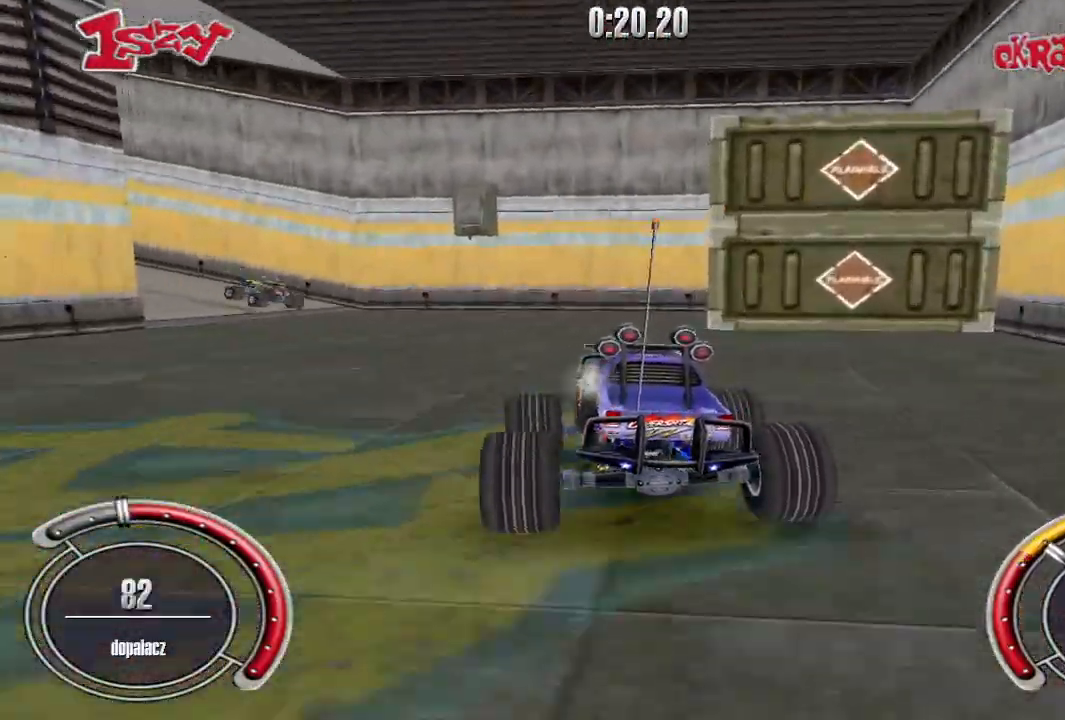
{"keys": ["up"], "events": [[340, "left", "up"]]}
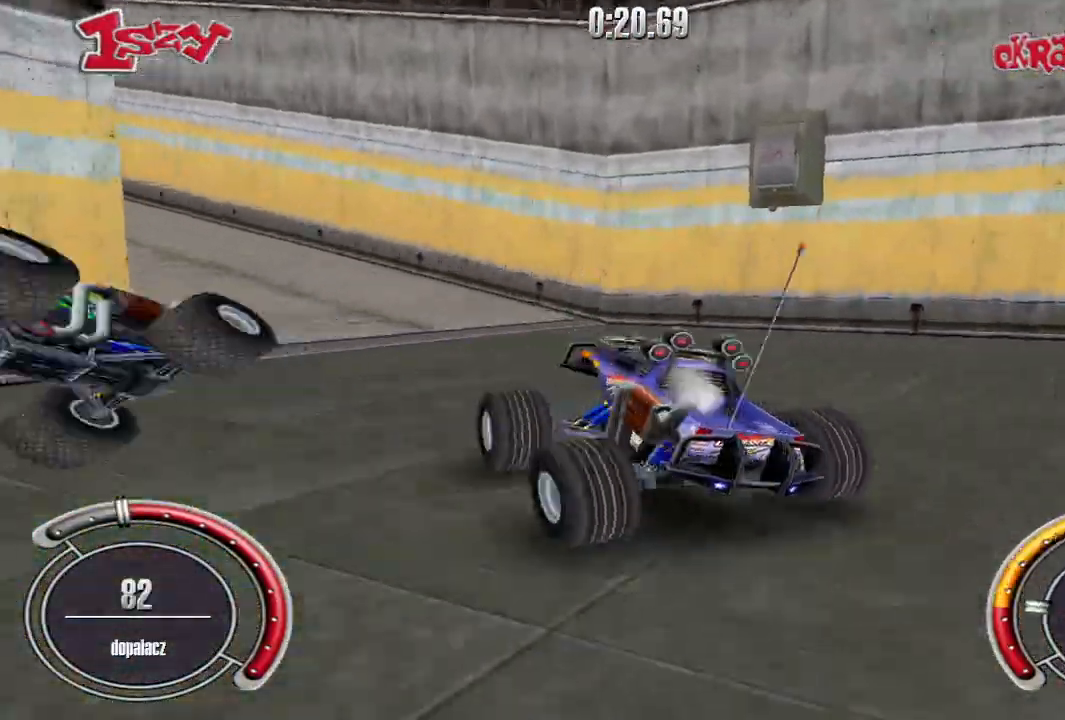
{"keys": ["right", "shift", "up"], "events": [[100, "up", "up"], [280, "up", "down"], [380, "right", "down"], [420, "shift", "down"]]}
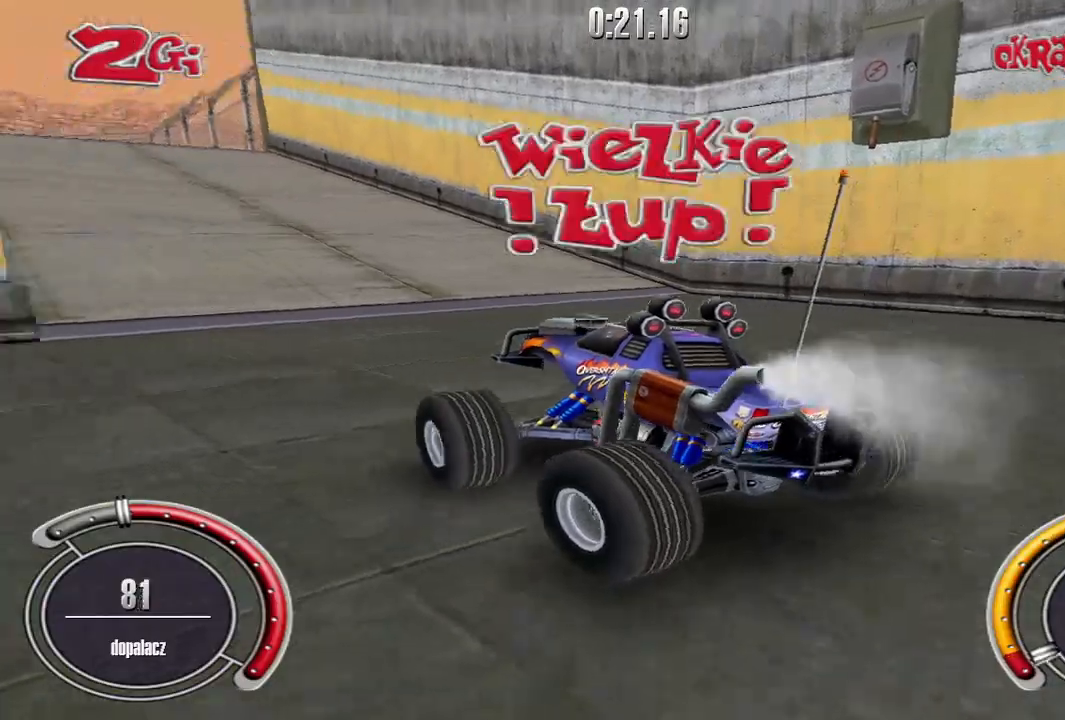
{"keys": ["left", "shift", "up"], "events": [[140, "right", "up"], [320, "left", "down"]]}
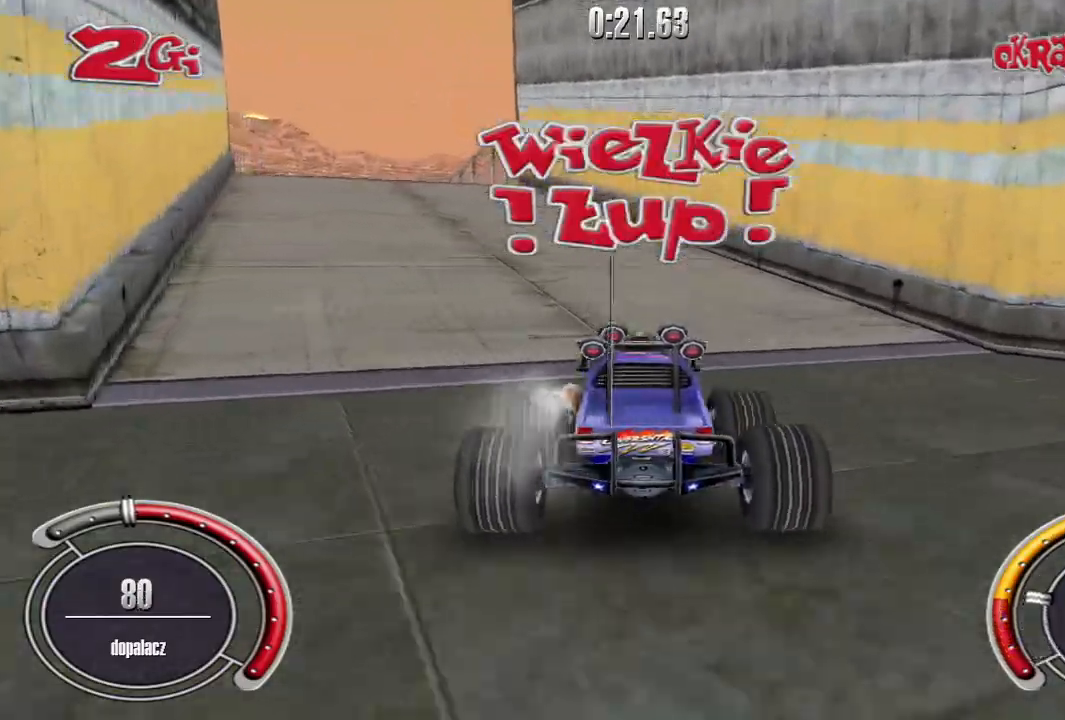
{"keys": ["shift", "up"], "events": [[140, "left", "up"]]}
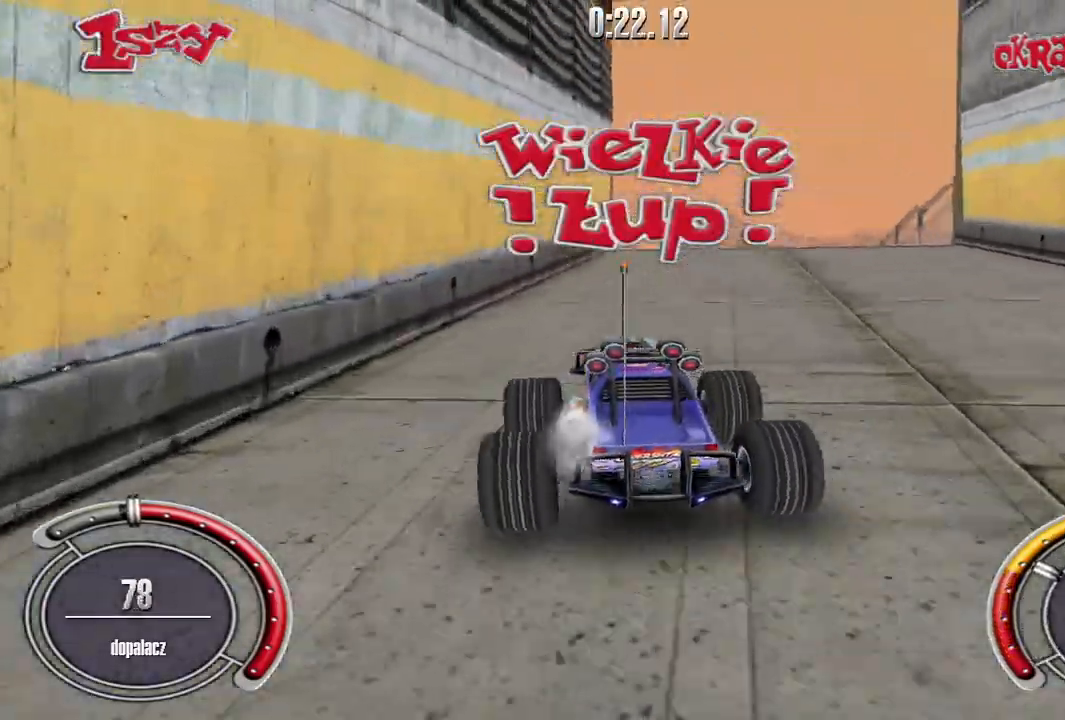
{"keys": ["shift", "up"], "events": [[100, "right", "down"], [300, "right", "up"]]}
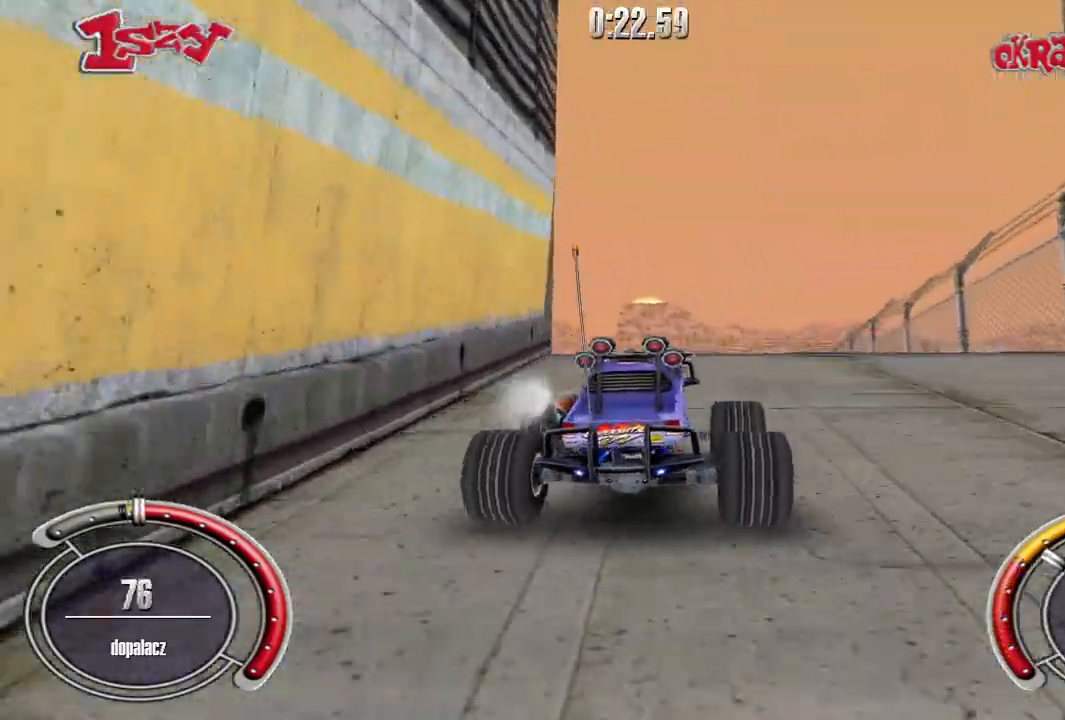
{"keys": [], "events": [[60, "shift", "up"], [100, "left", "down"], [160, "up", "up"], [300, "left", "up"]]}
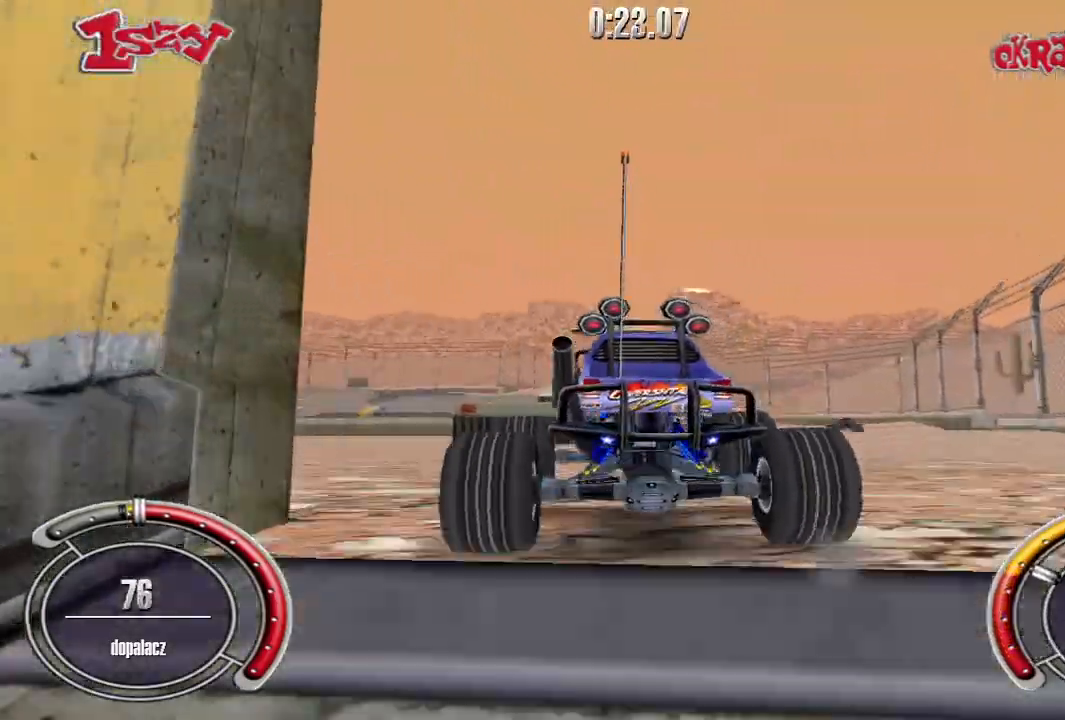
{"keys": ["shift", "up"], "events": [[40, "up", "down"], [160, "shift", "down"], [280, "right", "down"], [440, "right", "up"]]}
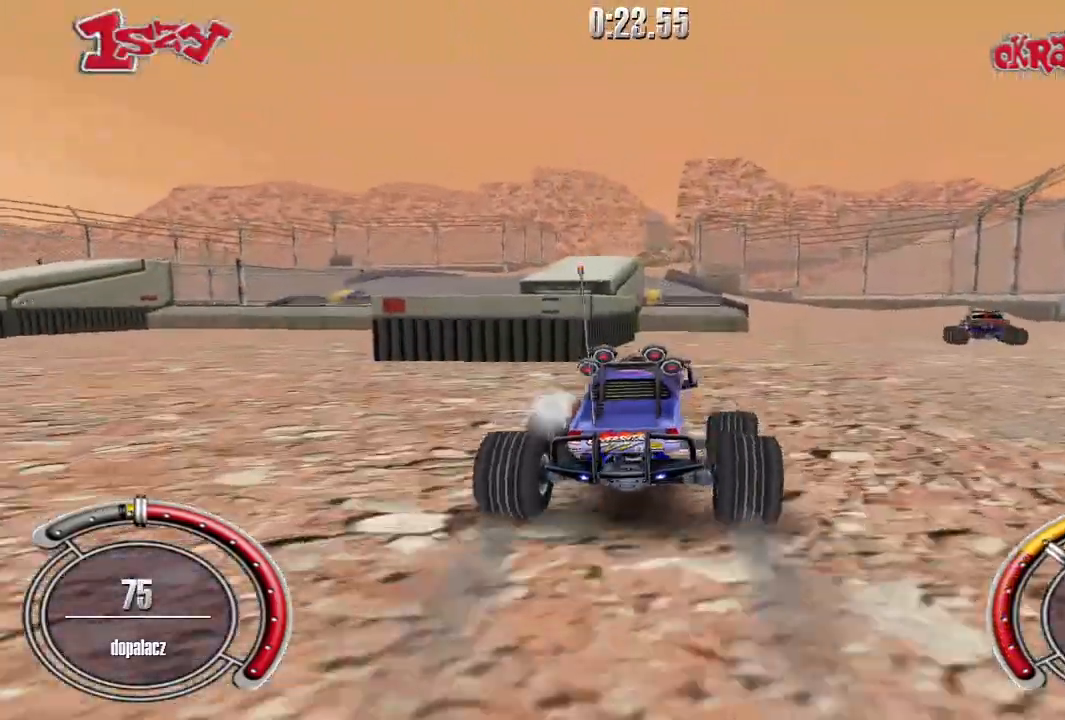
{"keys": ["left", "shift", "up"], "events": [[80, "right", "down"], [300, "right", "up"], [500, "left", "down"]]}
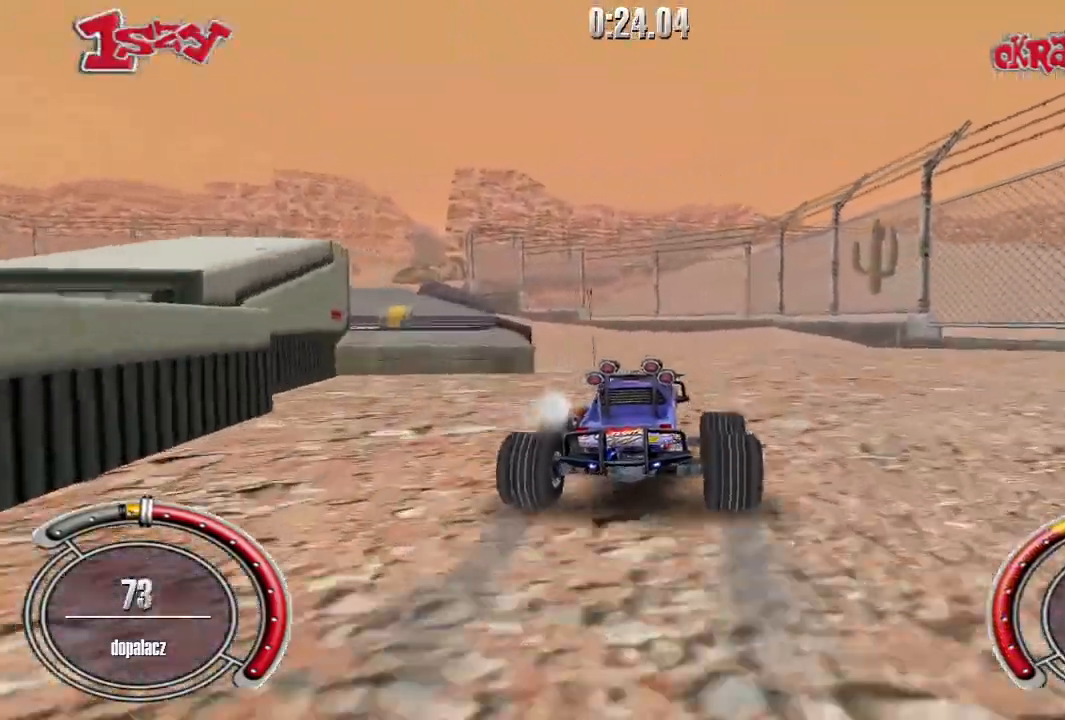
{"keys": ["shift", "up"], "events": [[180, "left", "up"]]}
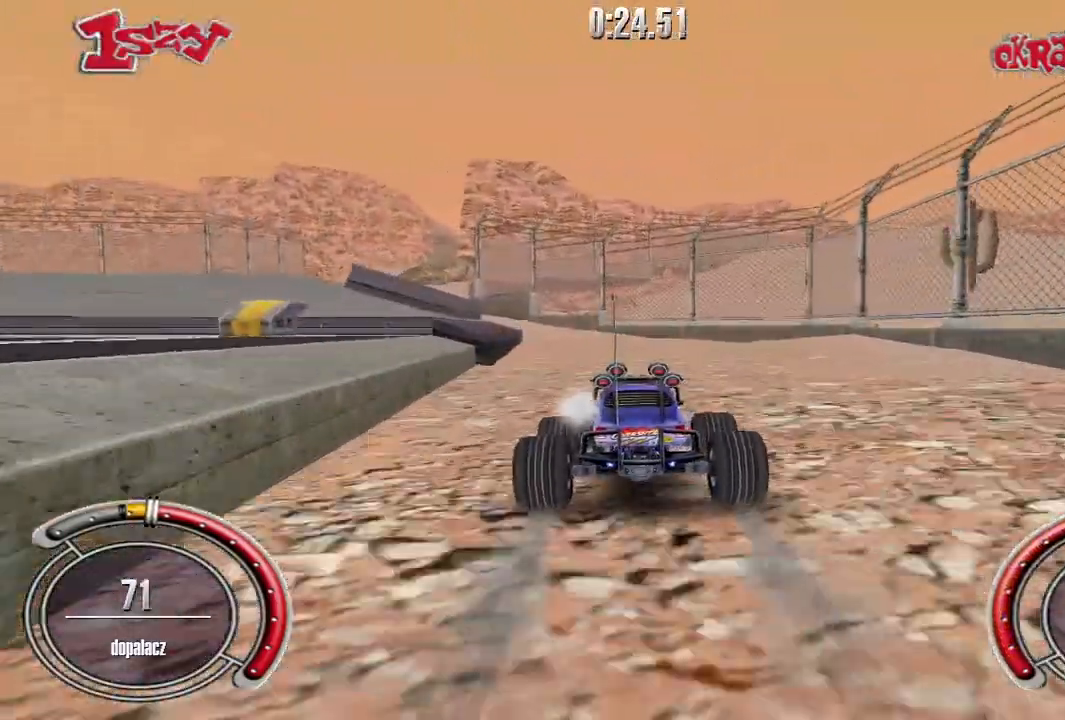
{"keys": ["shift", "up"], "events": [[200, "left", "down"], [300, "left", "up"]]}